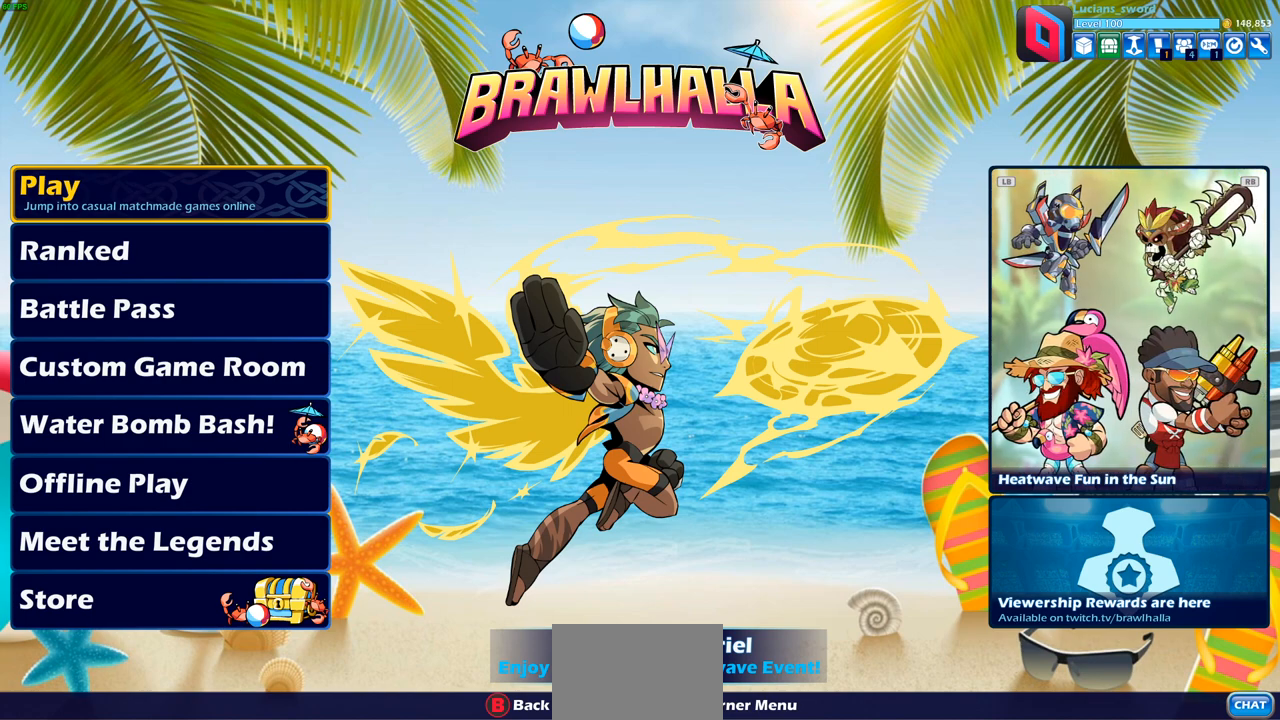
Gameplay with a controller (PlayStation layout); each line is a JSON object with the inputs held at the frame after it. "events" lists button and stick changes between this image and that frame as [ms after this image, input, new state], when the widget could be followed in between.
{"buttons": [], "left_stick": "center", "right_stick": "center", "events": [[350, "CROSS", "down"], [433, "CROSS", "up"]]}
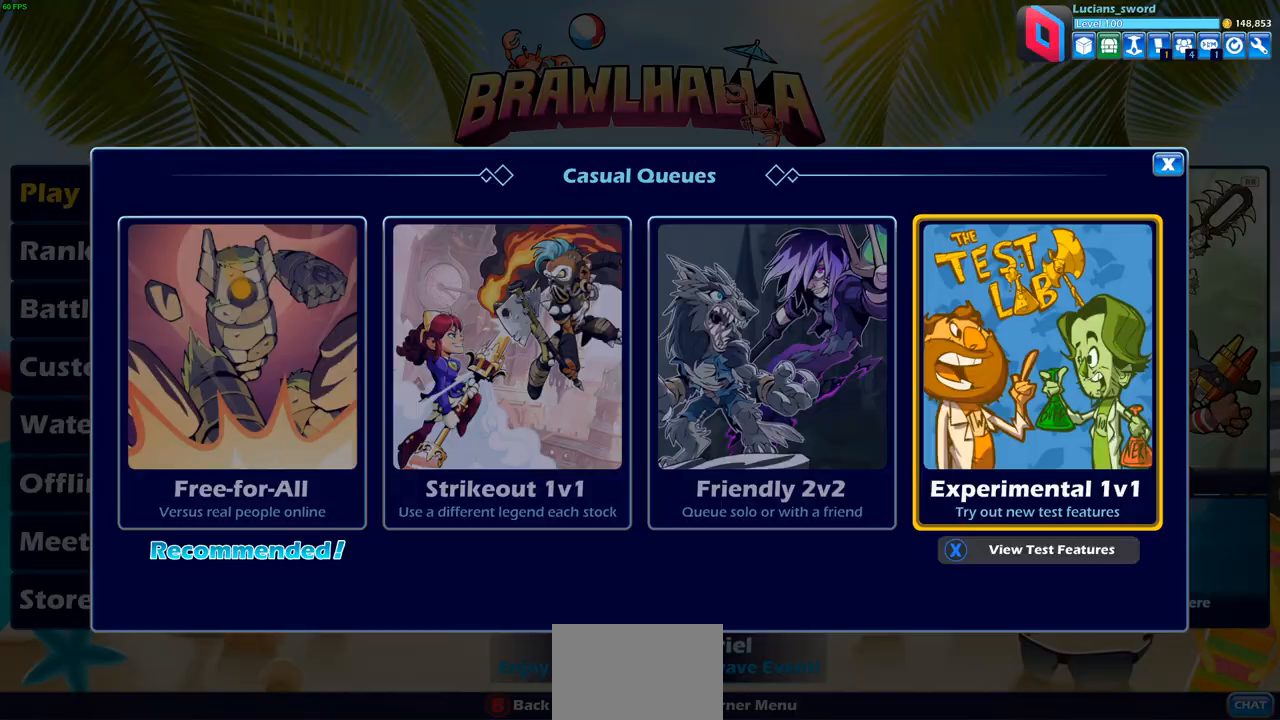
{"buttons": [], "left_stick": "center", "right_stick": "center", "events": [[217, "CROSS", "down"], [300, "CROSS", "up"]]}
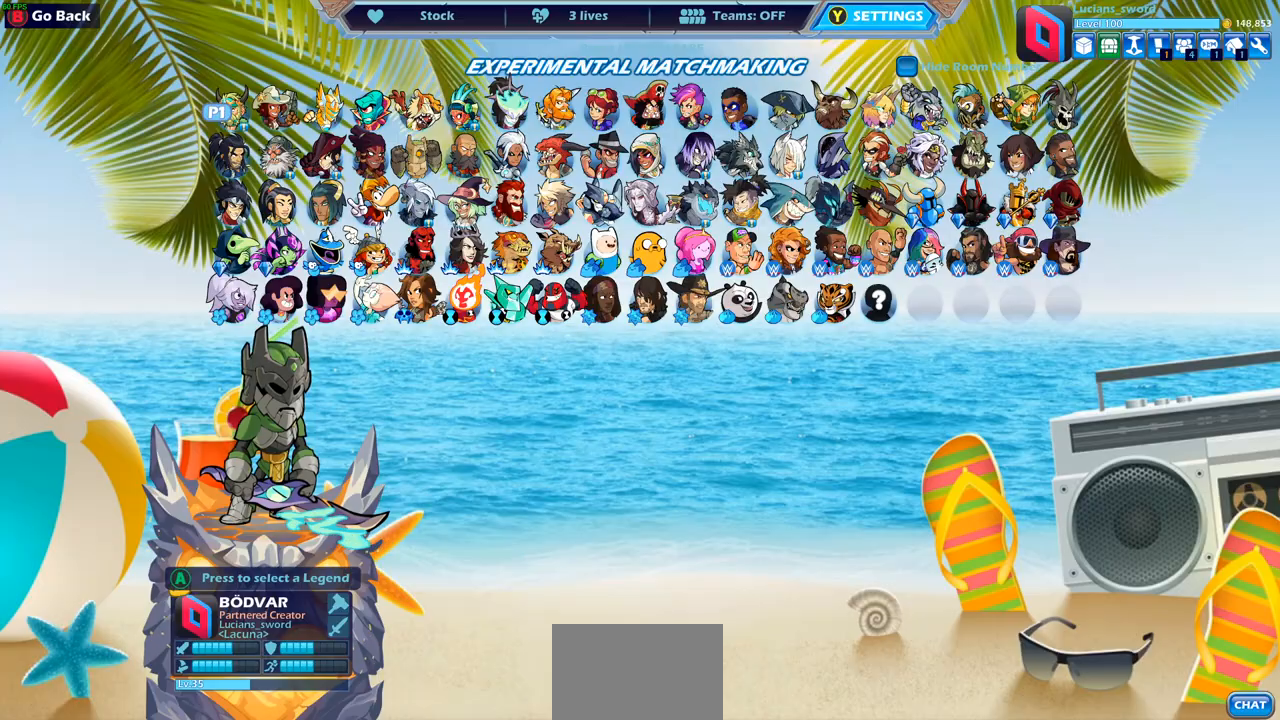
{"buttons": [], "left_stick": "center", "right_stick": "center", "events": []}
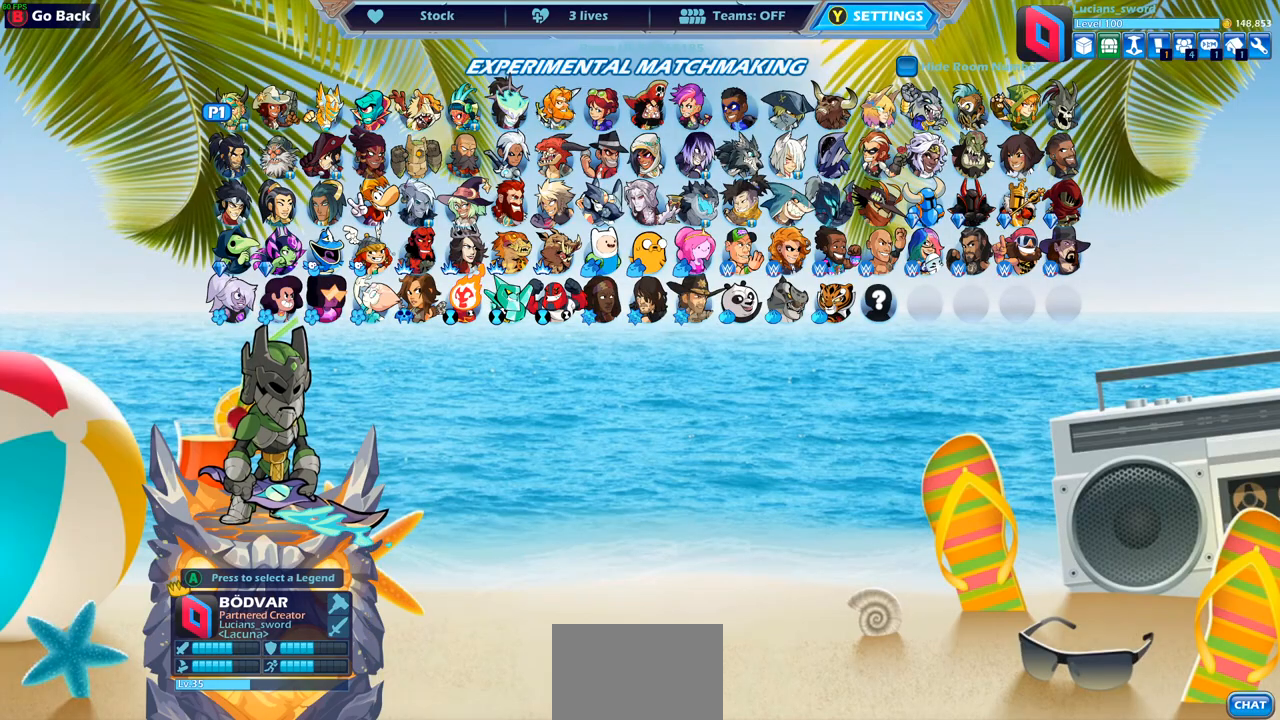
{"buttons": [], "left_stick": "center", "right_stick": "center", "events": [[217, "DPAD_RIGHT", "down"], [350, "DPAD_RIGHT", "up"], [467, "DPAD_RIGHT", "down"], [500, "DPAD_RIGHT", "up"]]}
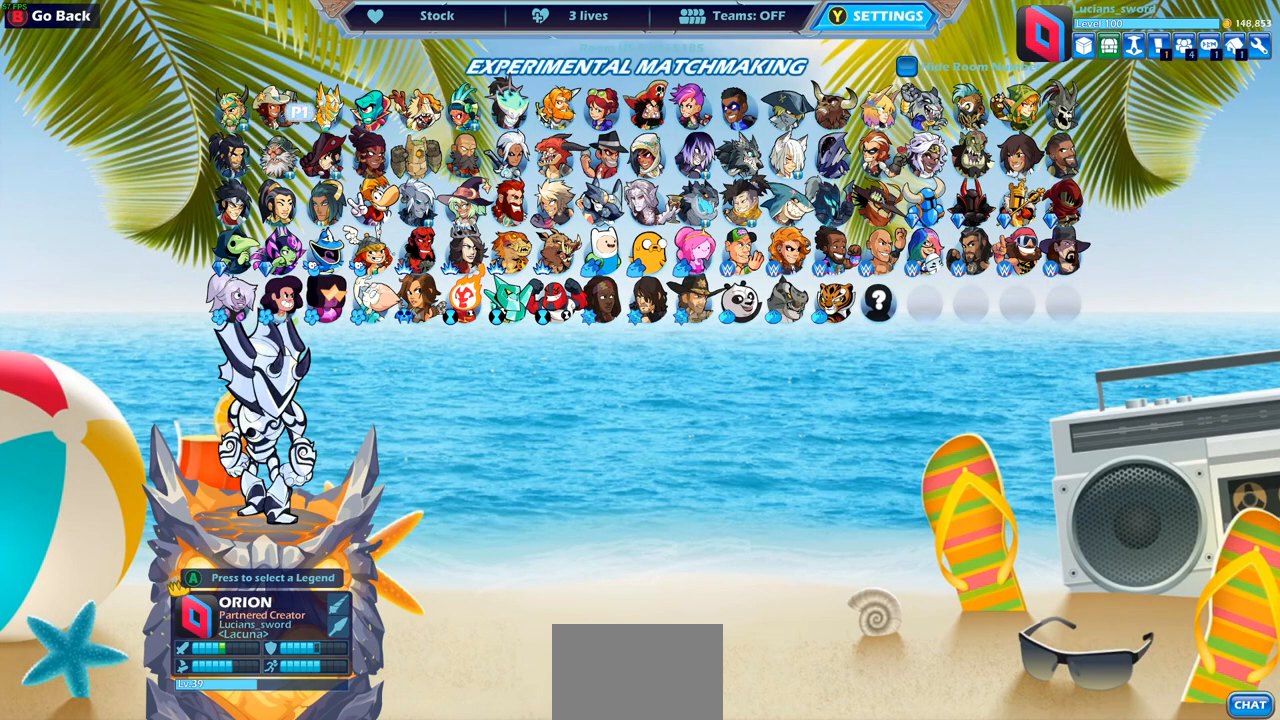
{"buttons": [], "left_stick": "center", "right_stick": "center", "events": [[133, "DPAD_DOWN", "down"], [233, "DPAD_DOWN", "up"], [300, "DPAD_DOWN", "down"], [400, "DPAD_DOWN", "up"]]}
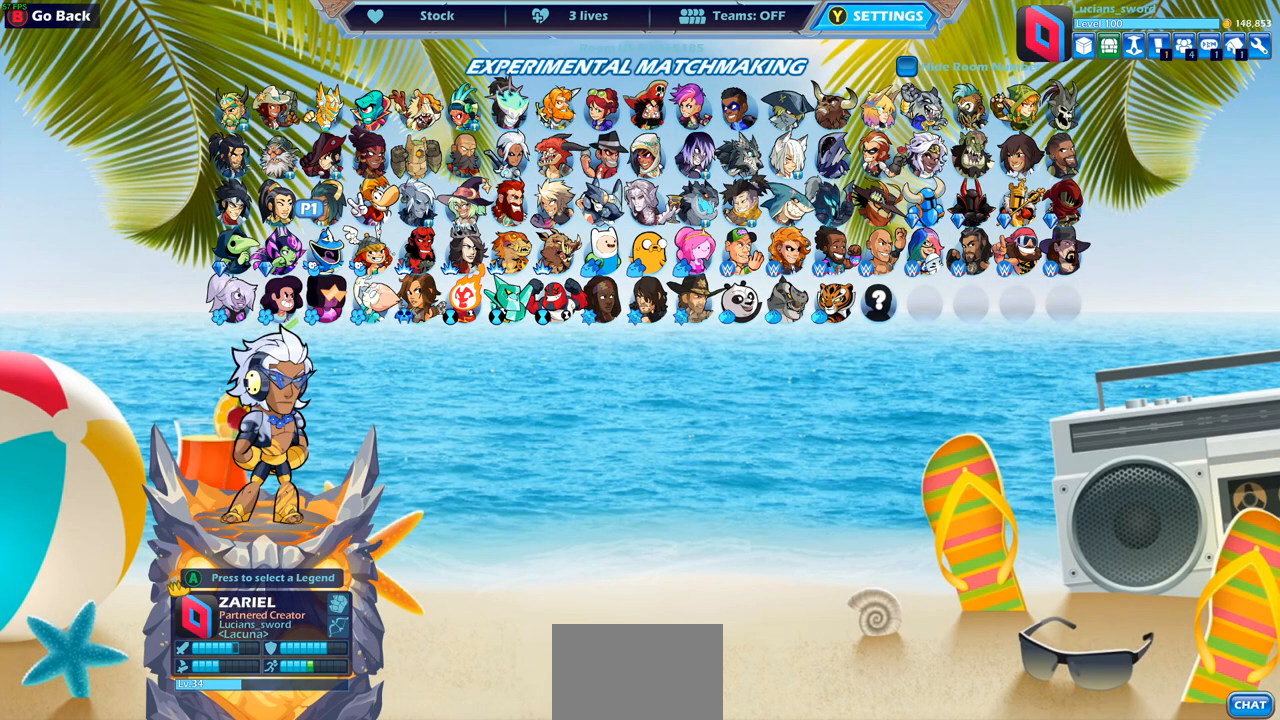
{"buttons": [], "left_stick": "center", "right_stick": "center", "events": [[33, "DPAD_RIGHT", "down"], [150, "DPAD_RIGHT", "up"], [217, "DPAD_RIGHT", "down"], [300, "DPAD_RIGHT", "up"], [367, "DPAD_RIGHT", "down"], [467, "DPAD_RIGHT", "up"]]}
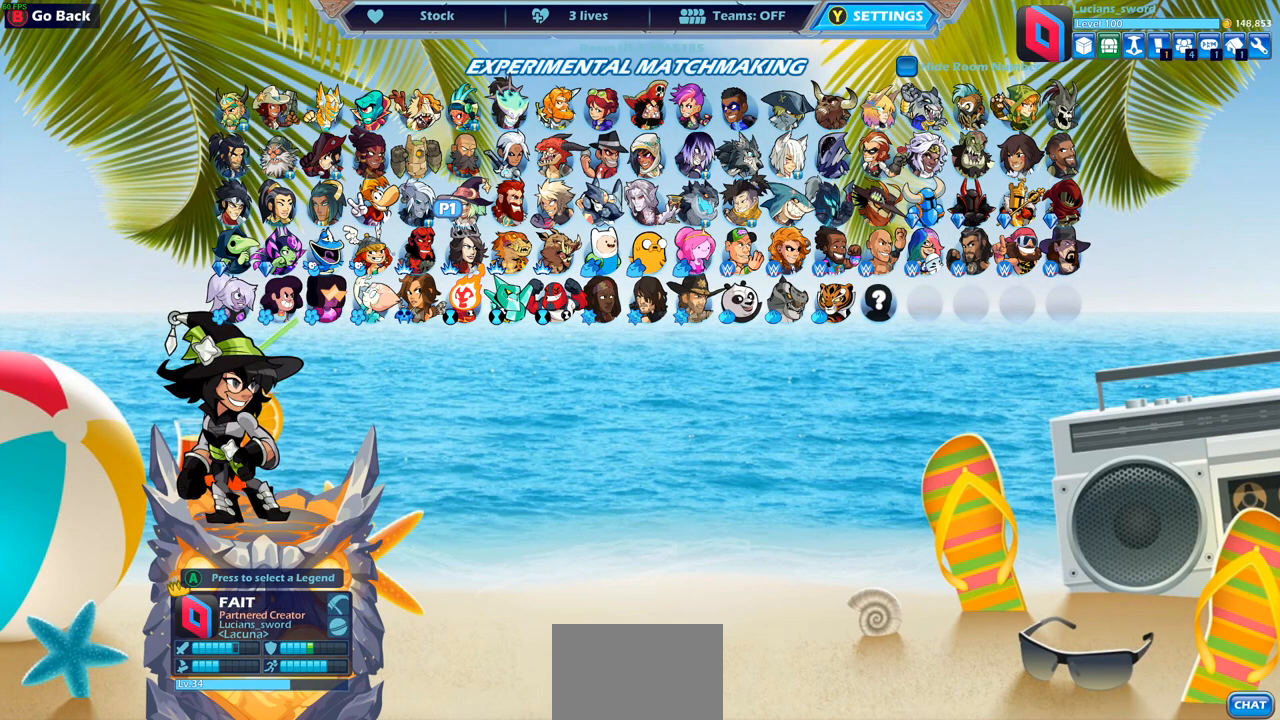
{"buttons": [], "left_stick": "center", "right_stick": "center", "events": [[17, "DPAD_RIGHT", "down"], [117, "DPAD_RIGHT", "up"]]}
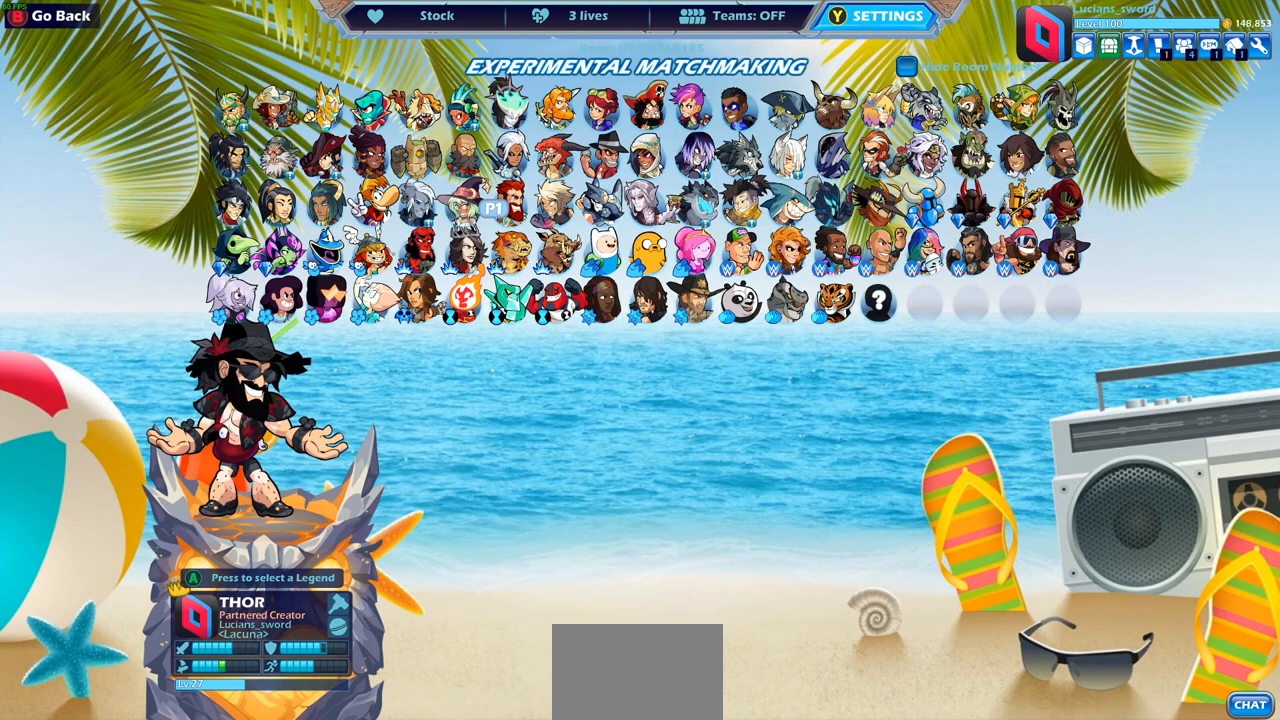
{"buttons": [], "left_stick": "center", "right_stick": "center", "events": []}
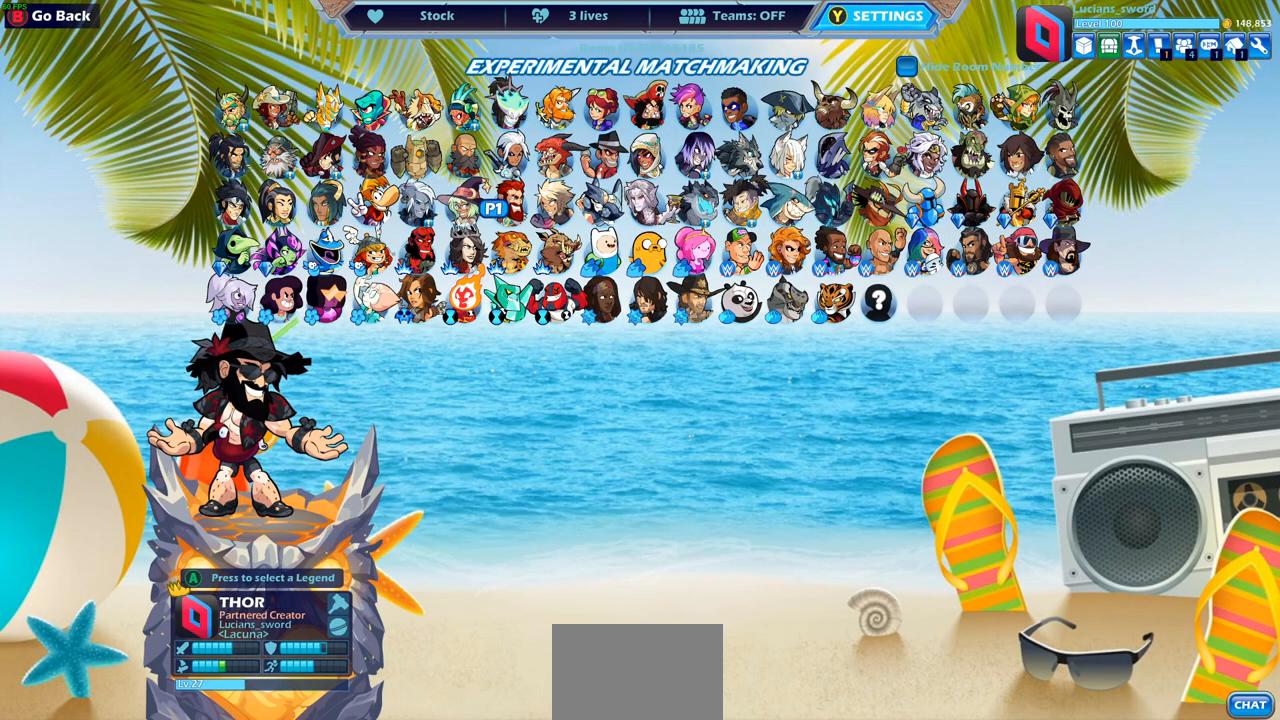
{"buttons": [], "left_stick": "center", "right_stick": "center", "events": []}
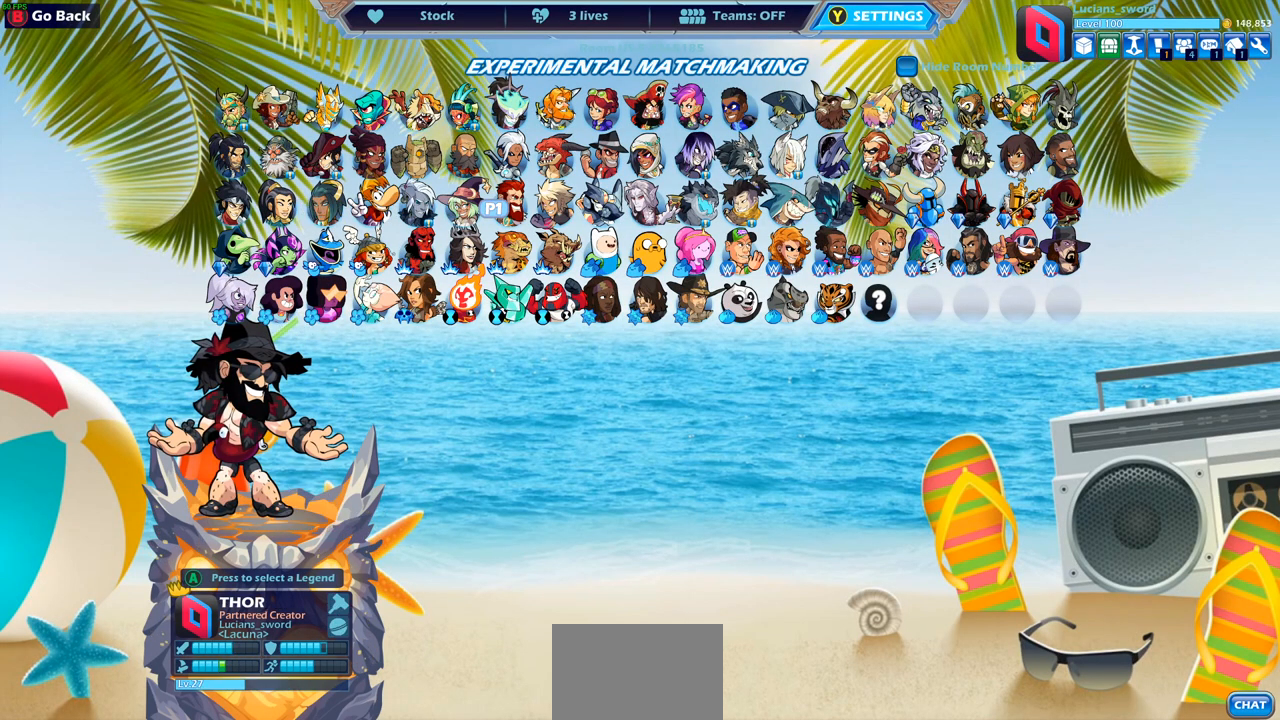
{"buttons": [], "left_stick": "center", "right_stick": "center", "events": []}
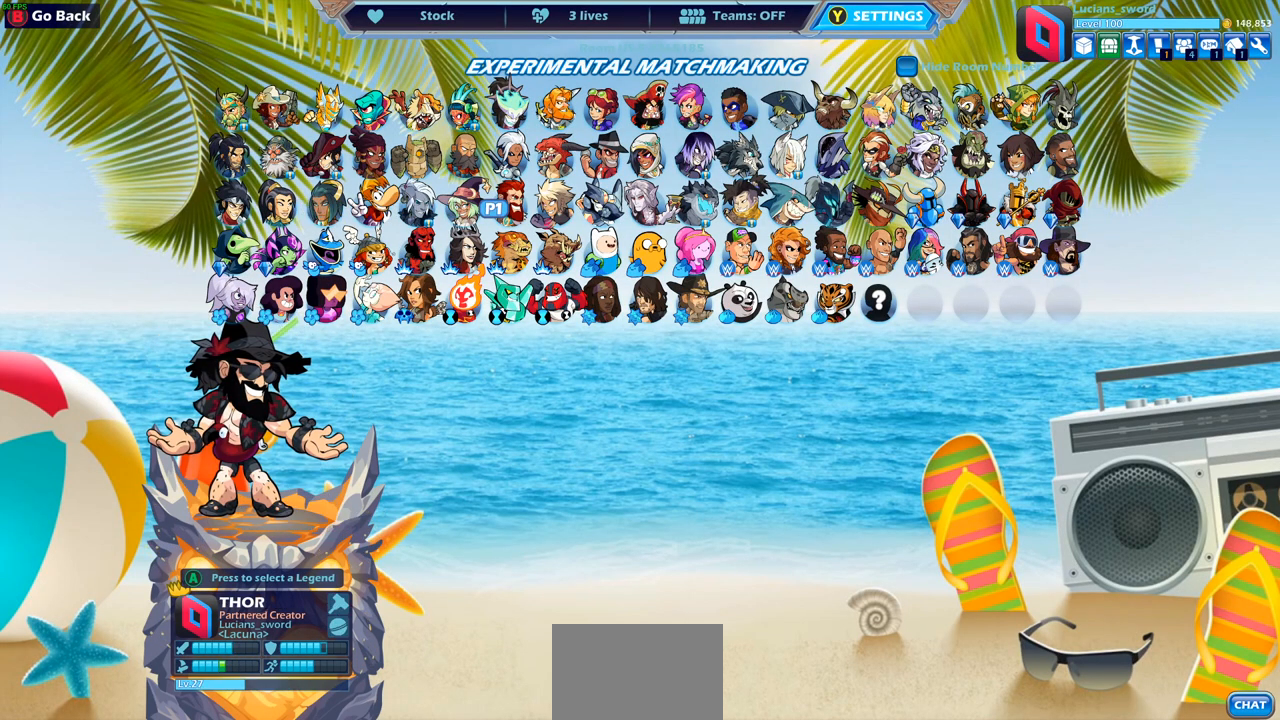
{"buttons": [], "left_stick": "center", "right_stick": "center", "events": []}
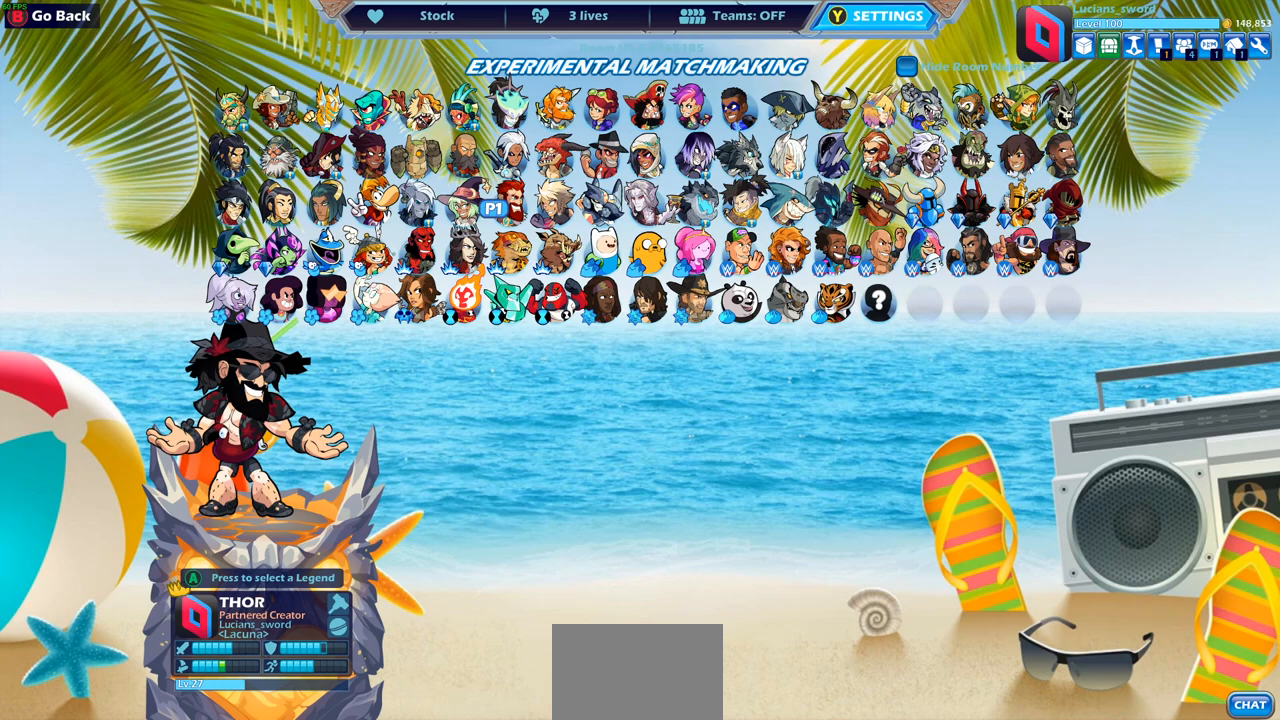
{"buttons": ["DPAD_RIGHT"], "left_stick": "center", "right_stick": "center", "events": [[300, "DPAD_RIGHT", "down"], [400, "DPAD_RIGHT", "up"], [500, "DPAD_RIGHT", "down"]]}
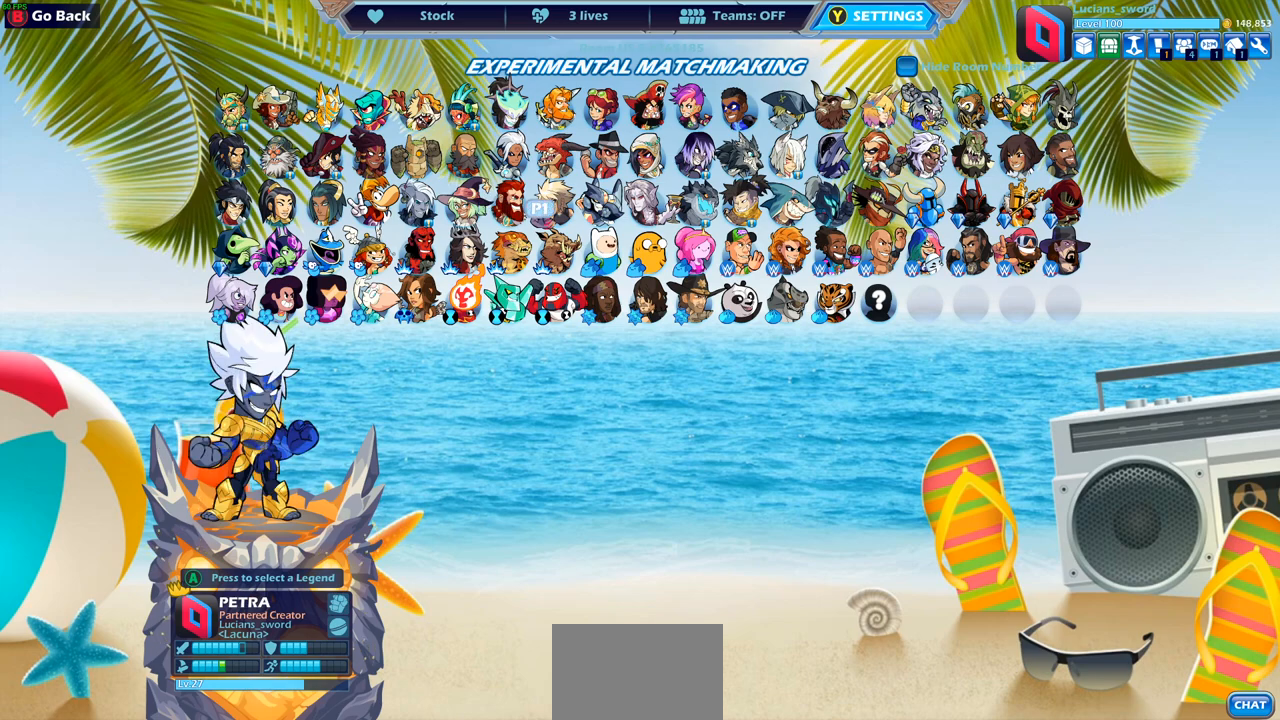
{"buttons": [], "left_stick": "center", "right_stick": "center", "events": [[83, "DPAD_RIGHT", "up"]]}
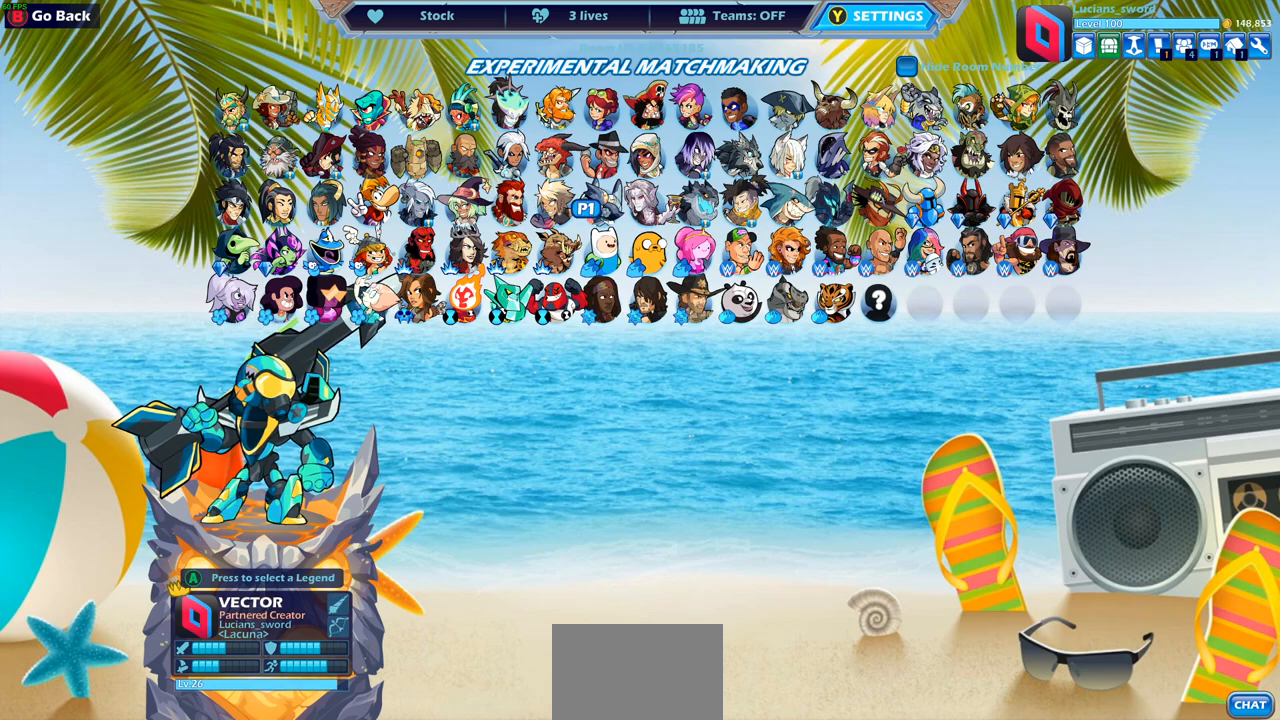
{"buttons": [], "left_stick": "center", "right_stick": "center", "events": []}
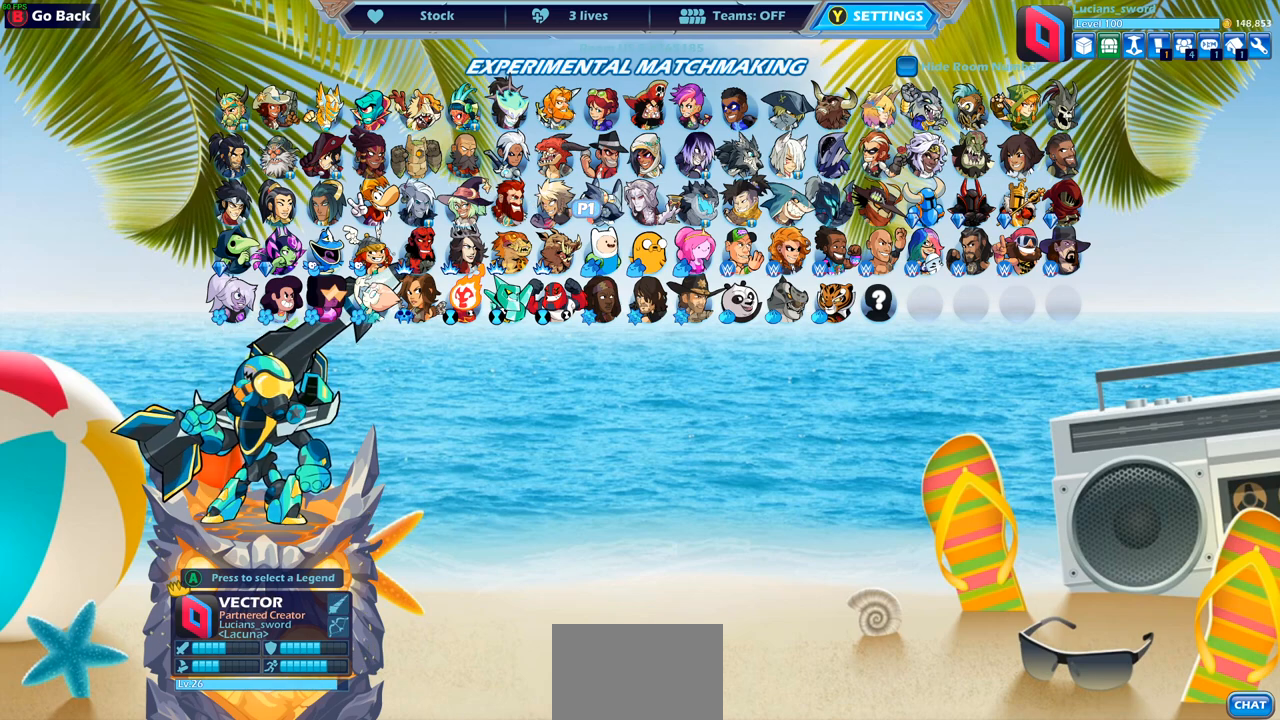
{"buttons": [], "left_stick": "center", "right_stick": "center", "events": []}
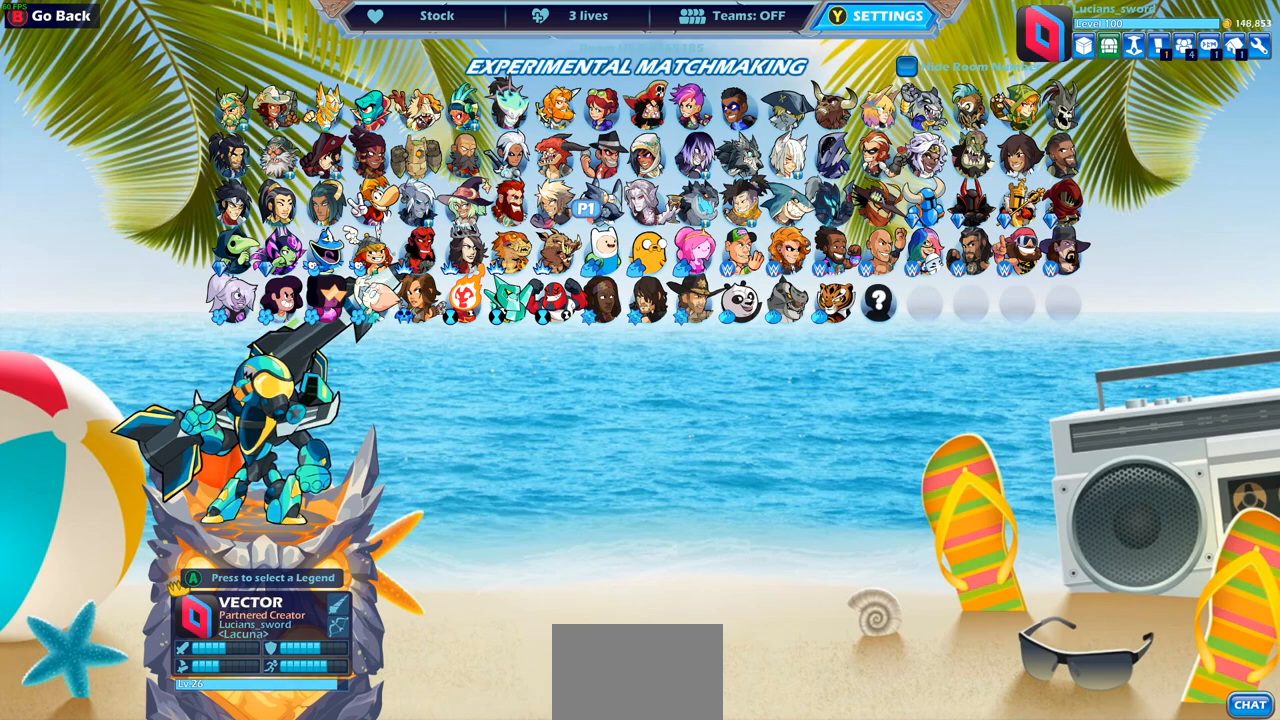
{"buttons": [], "left_stick": "center", "right_stick": "center", "events": []}
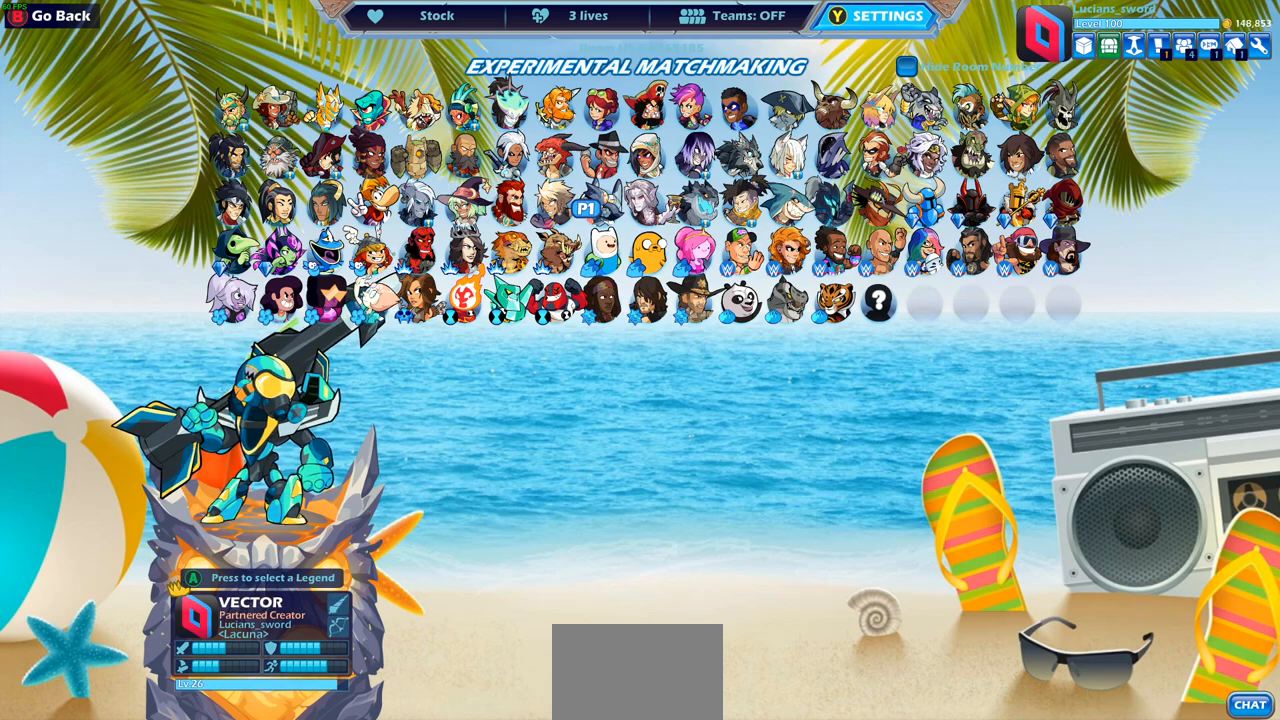
{"buttons": [], "left_stick": "center", "right_stick": "center", "events": []}
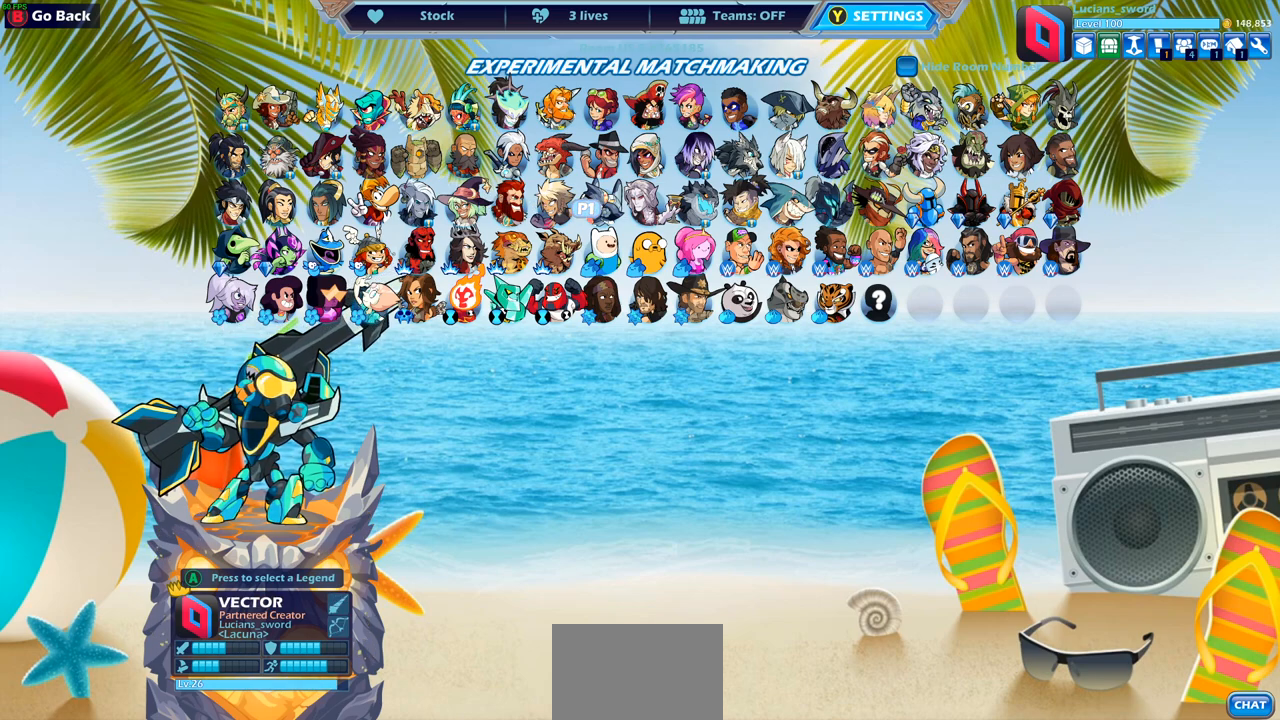
{"buttons": [], "left_stick": "center", "right_stick": "center", "events": []}
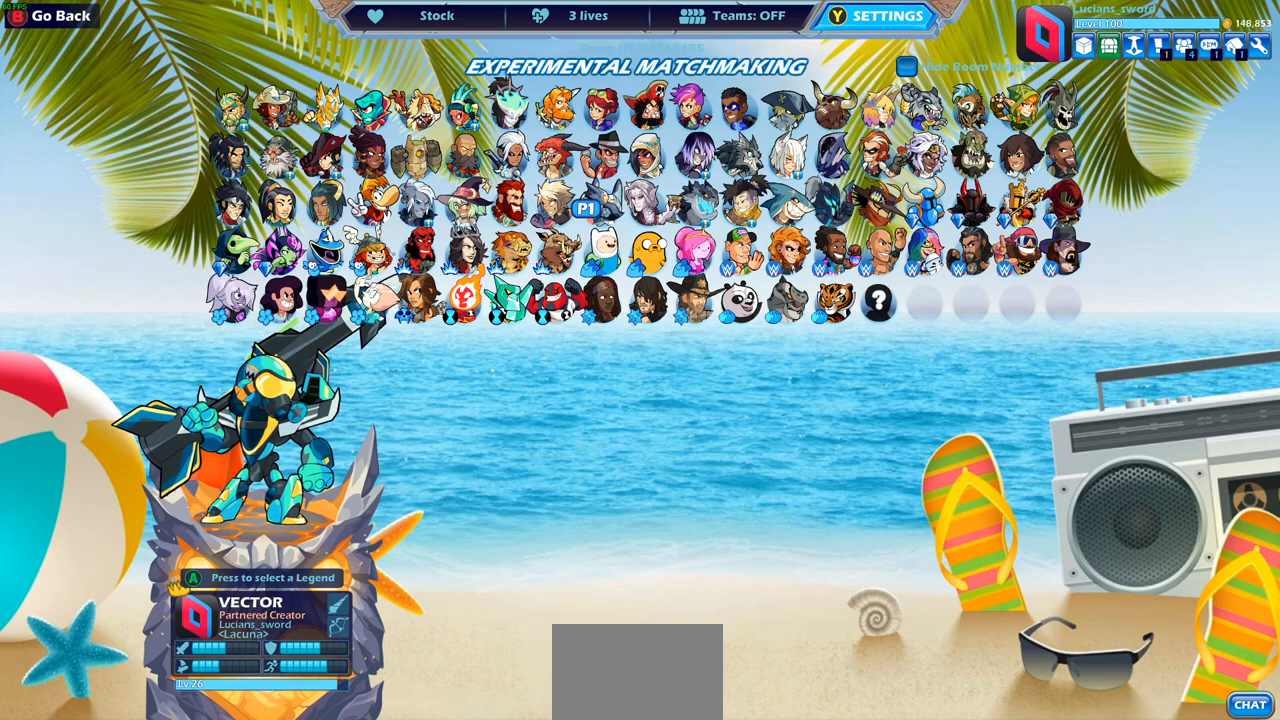
{"buttons": [], "left_stick": "center", "right_stick": "center", "events": [[83, "DPAD_DOWN", "down"], [200, "DPAD_DOWN", "up"]]}
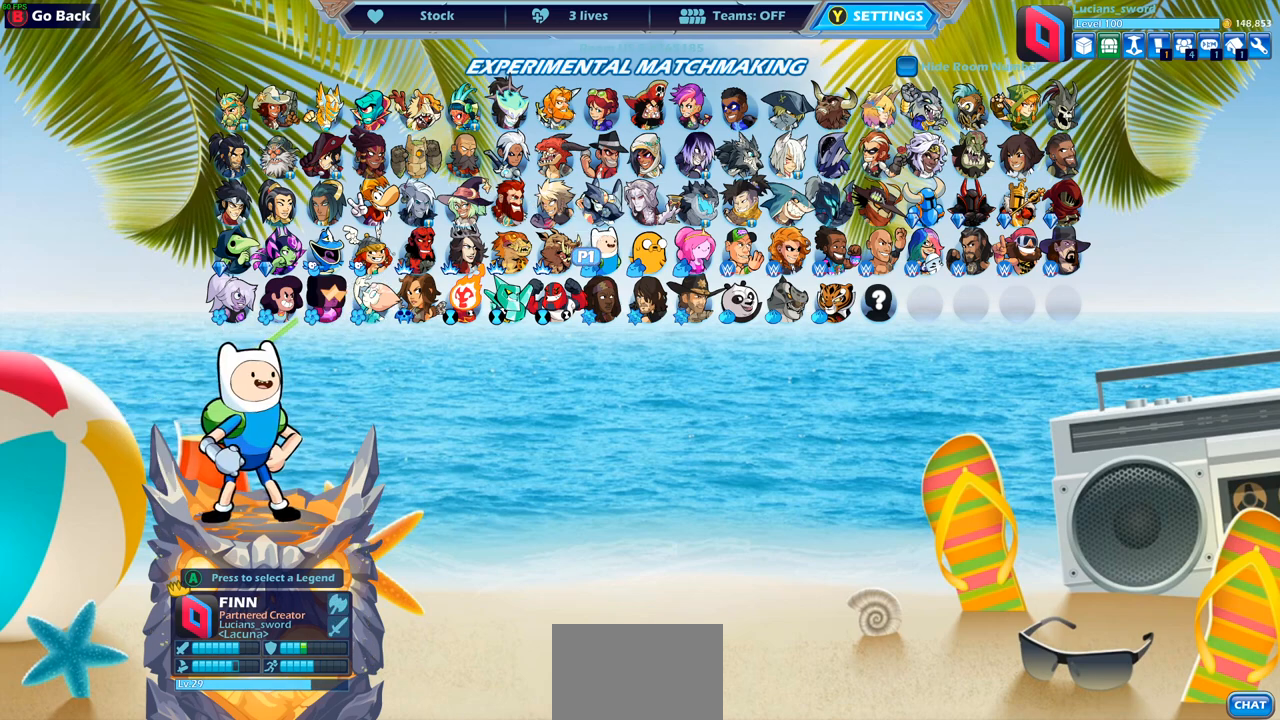
{"buttons": [], "left_stick": "center", "right_stick": "center", "events": []}
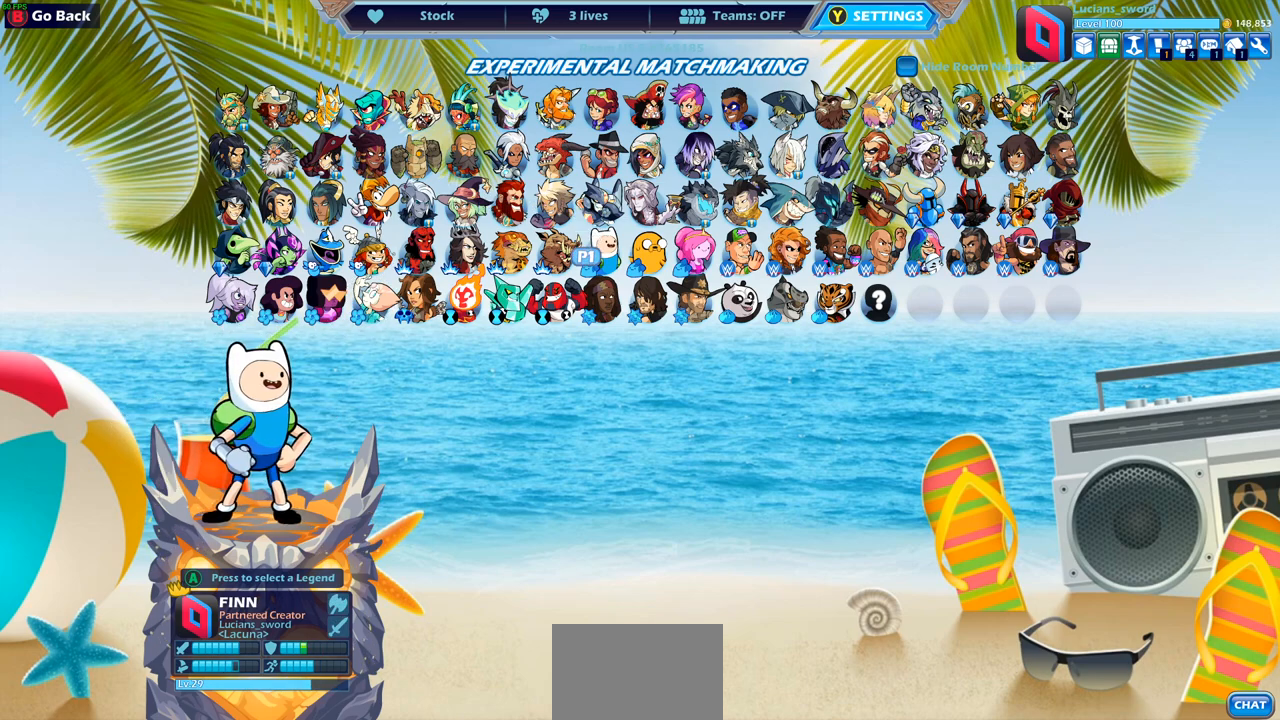
{"buttons": [], "left_stick": "center", "right_stick": "center", "events": []}
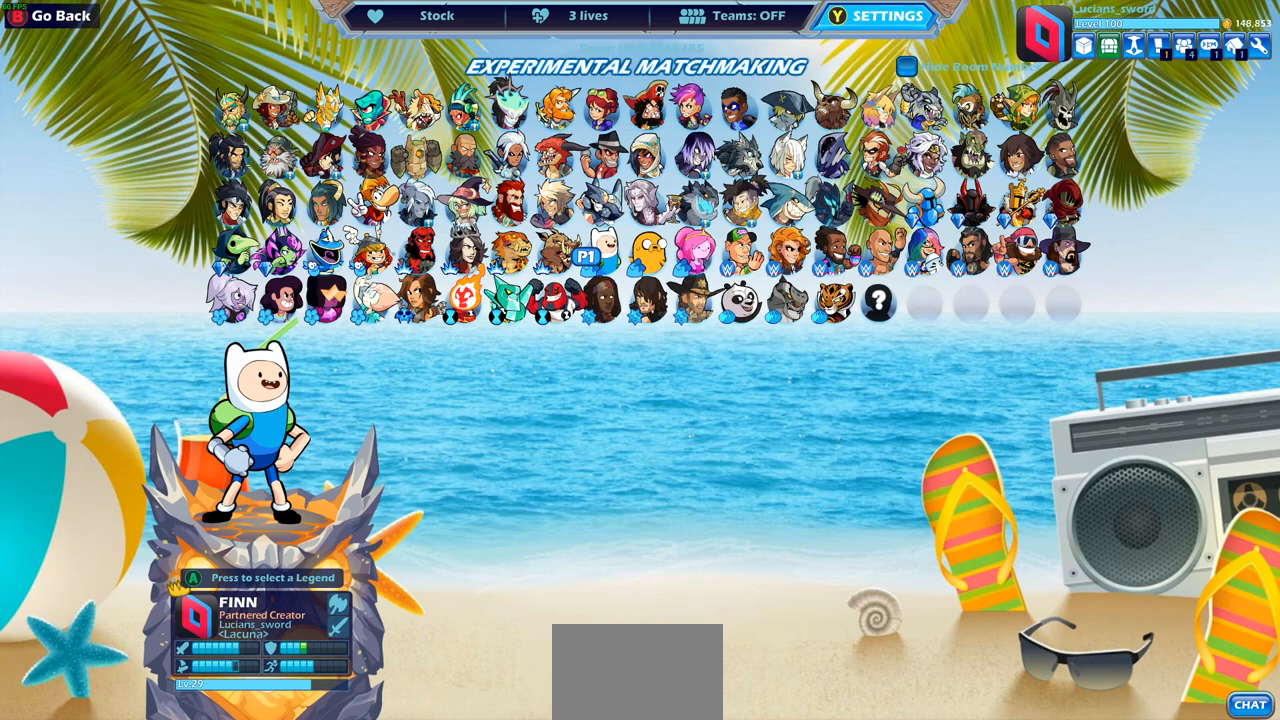
{"buttons": [], "left_stick": "center", "right_stick": "center", "events": []}
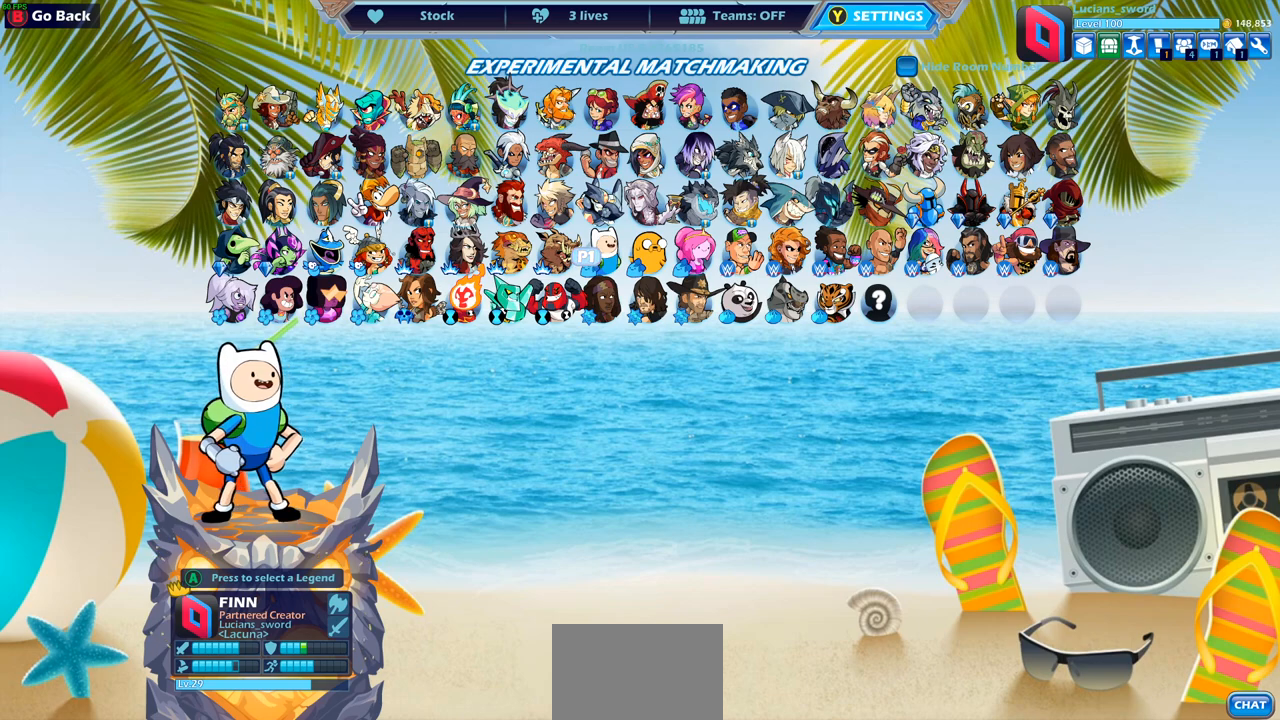
{"buttons": [], "left_stick": "center", "right_stick": "center", "events": []}
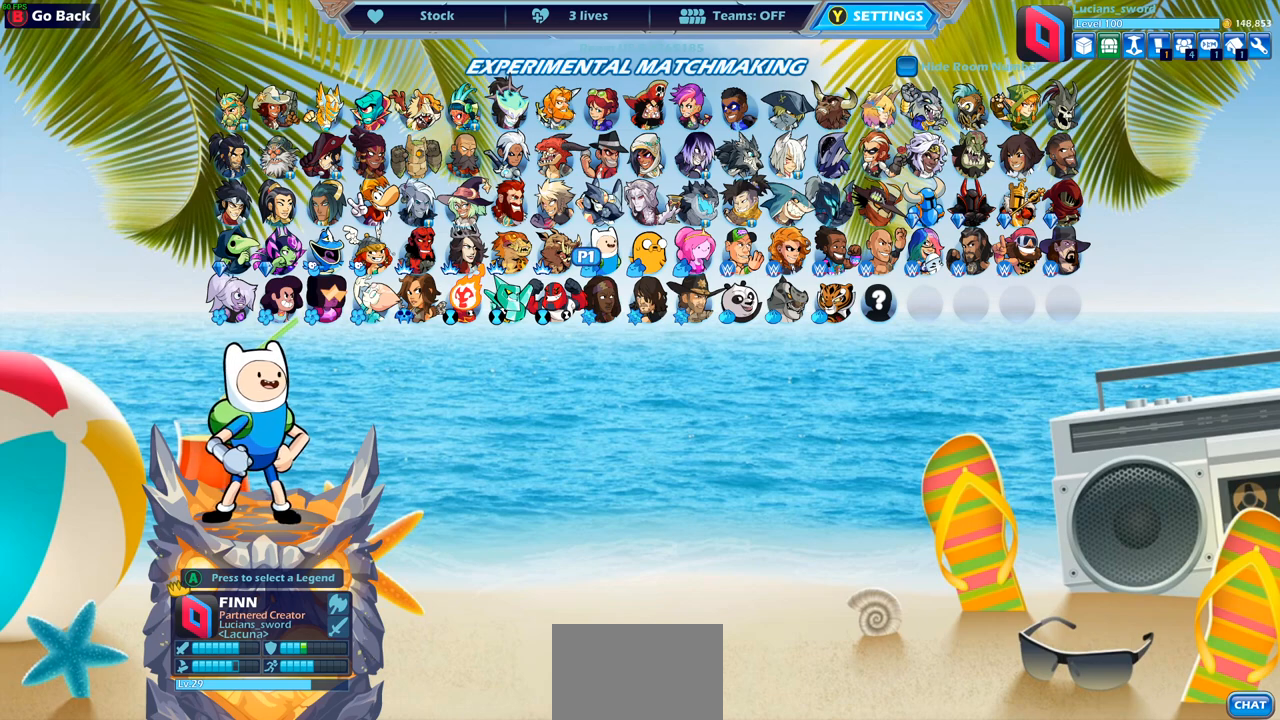
{"buttons": [], "left_stick": "center", "right_stick": "center", "events": [[300, "DPAD_UP", "down"], [367, "DPAD_UP", "up"]]}